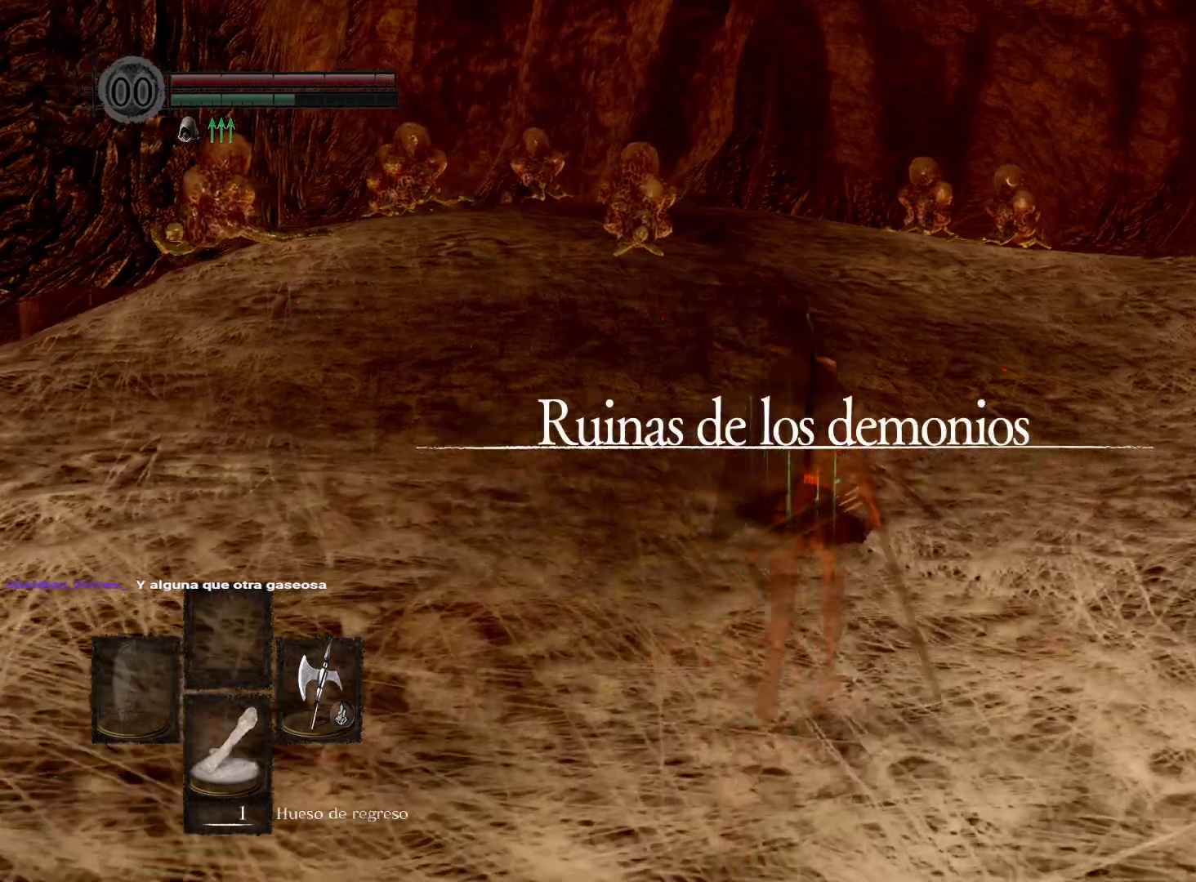
Gameplay with a controller (Xbox layout); each line is a JSON object with the inputs held at the frame after it. "events" lists button and stick changes between this image and that frame as [ms after this image, input, new state], when the widget could be followed in between.
{"buttons": ["B"], "left_stick": "up", "right_stick": "center", "events": []}
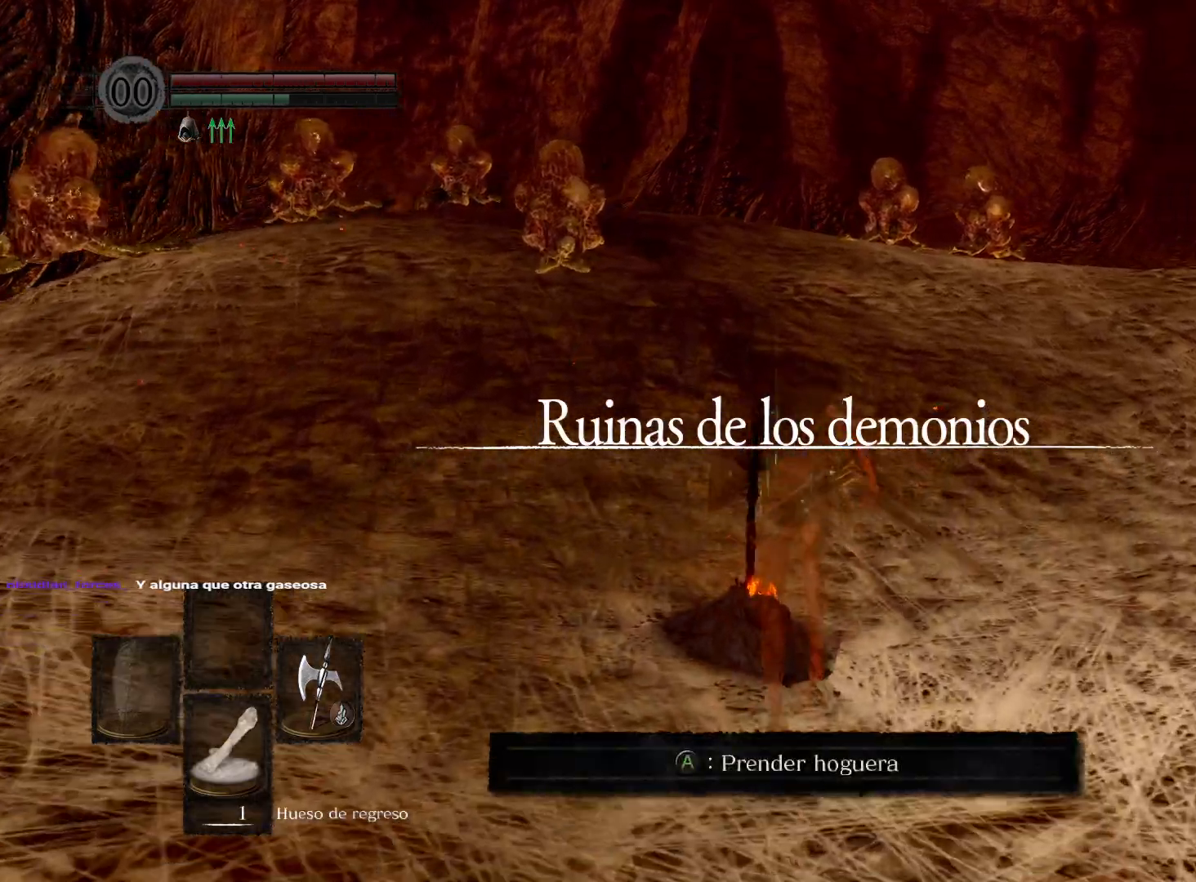
{"buttons": ["B"], "left_stick": "up", "right_stick": "center", "events": []}
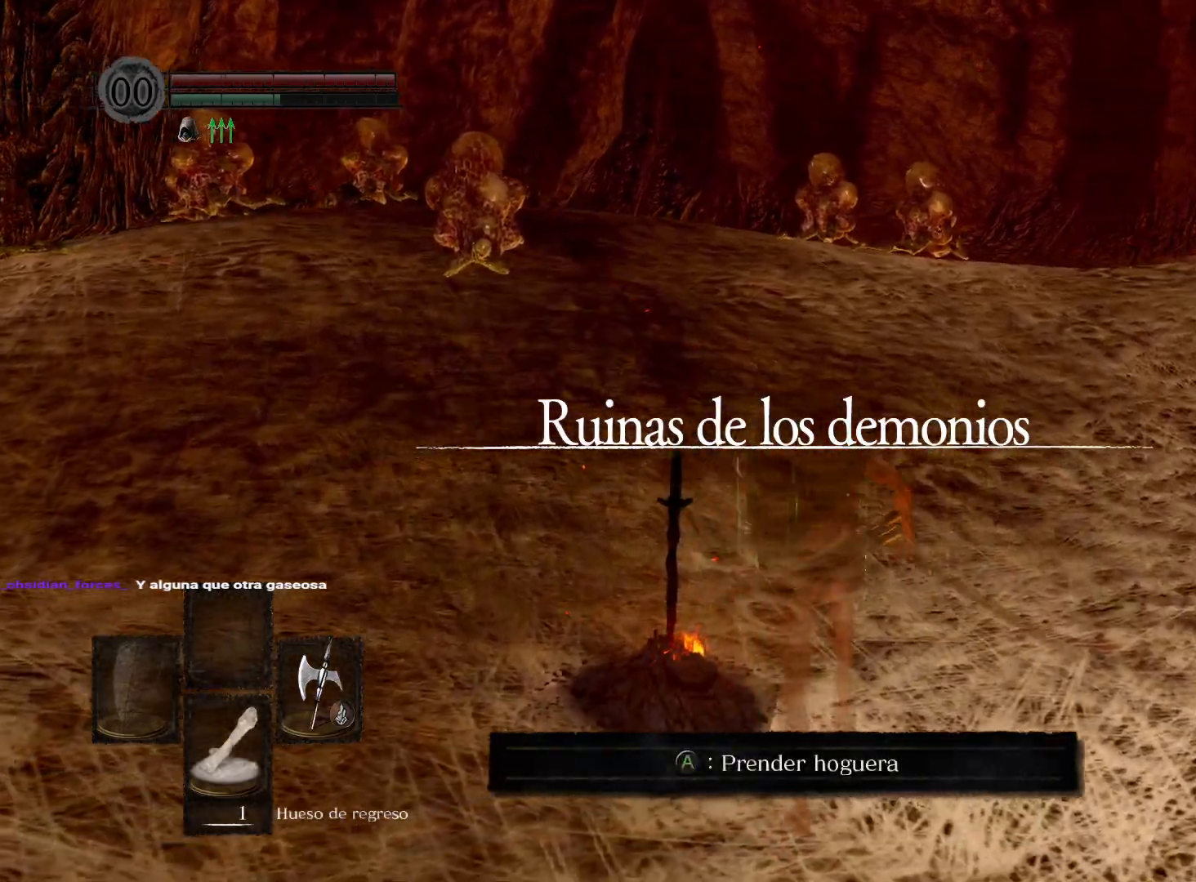
{"buttons": ["B"], "left_stick": "up", "right_stick": "center", "events": []}
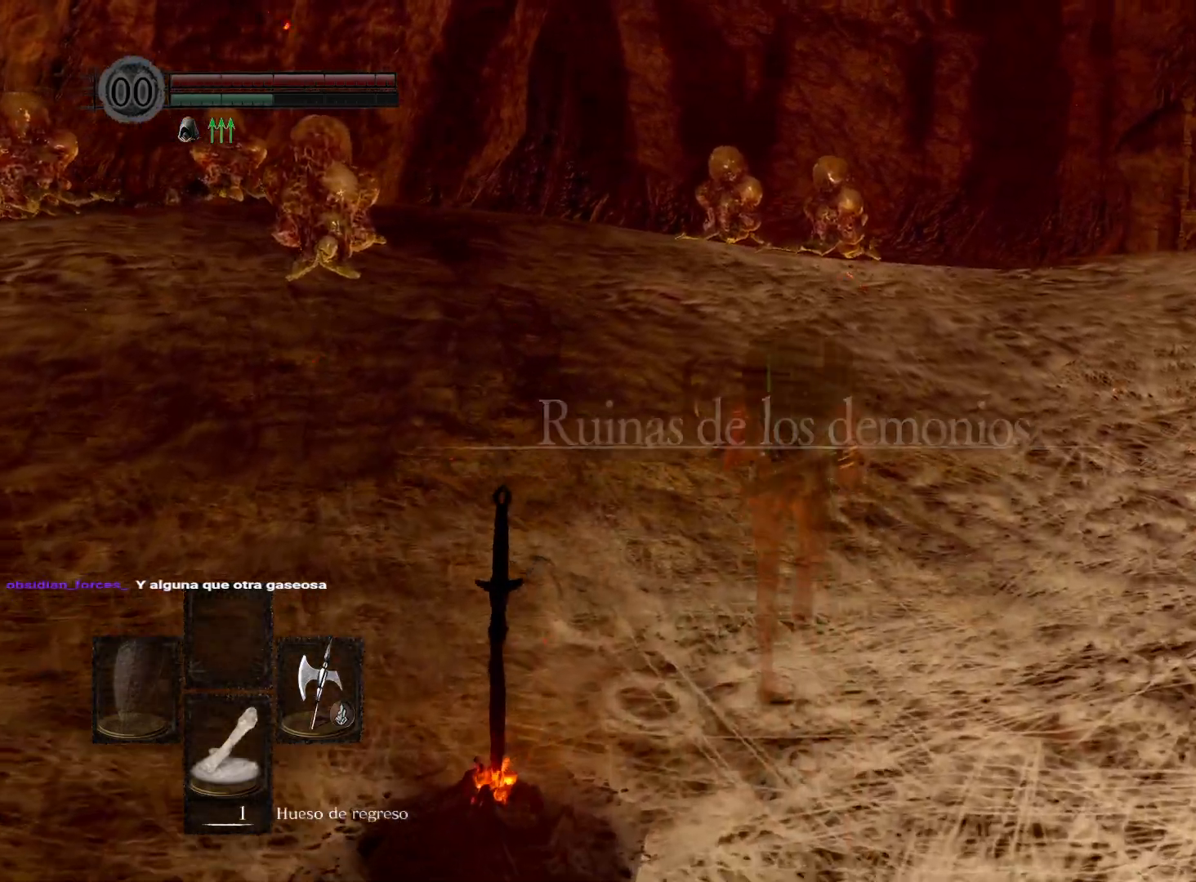
{"buttons": ["B"], "left_stick": "up", "right_stick": "center", "events": []}
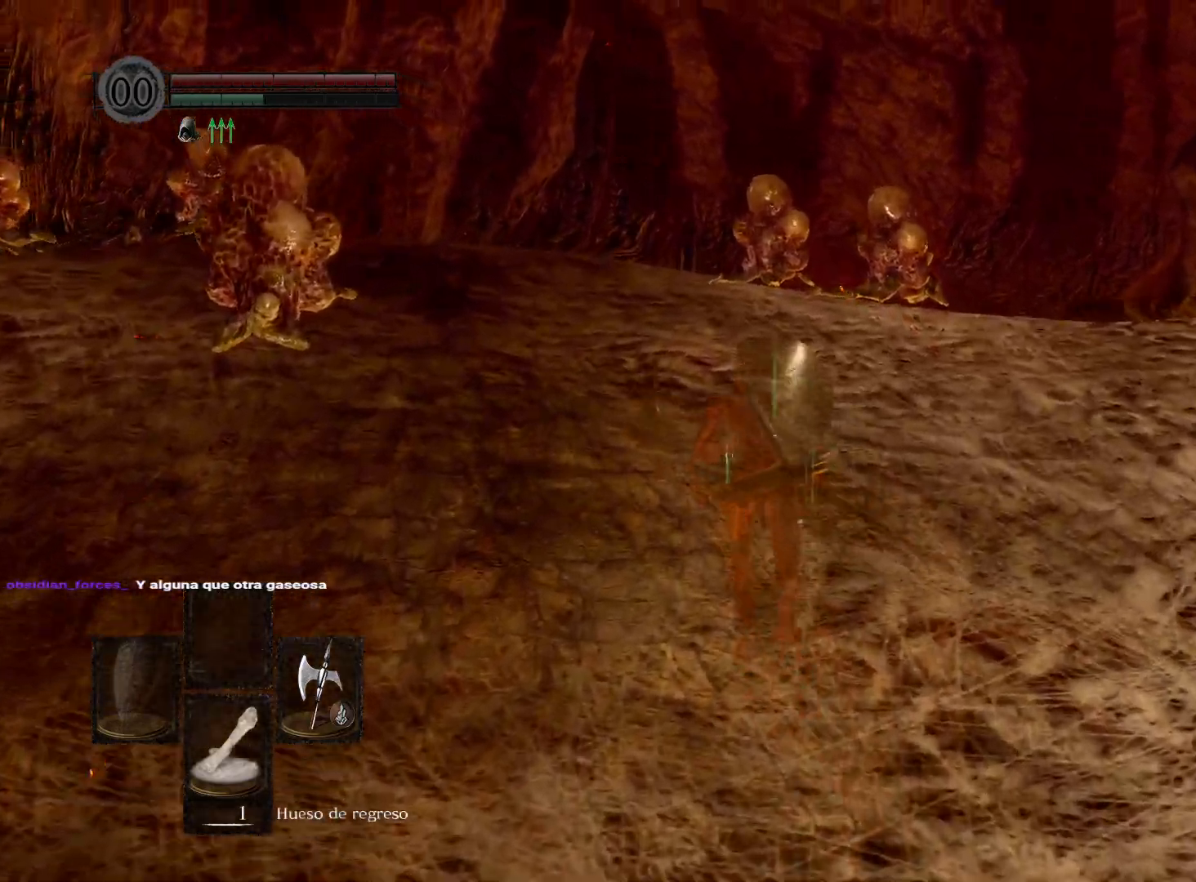
{"buttons": ["B"], "left_stick": "up", "right_stick": "center", "events": []}
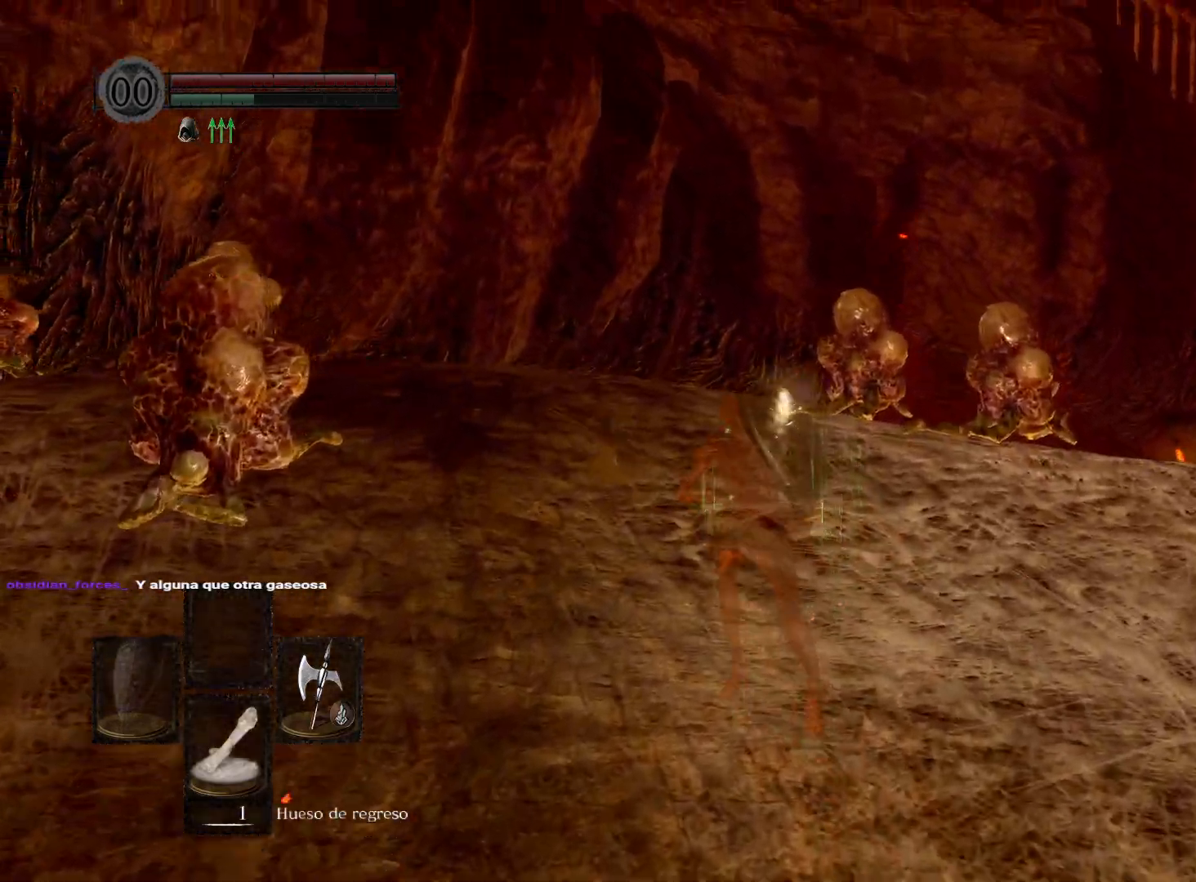
{"buttons": ["B"], "left_stick": "up", "right_stick": "center", "events": []}
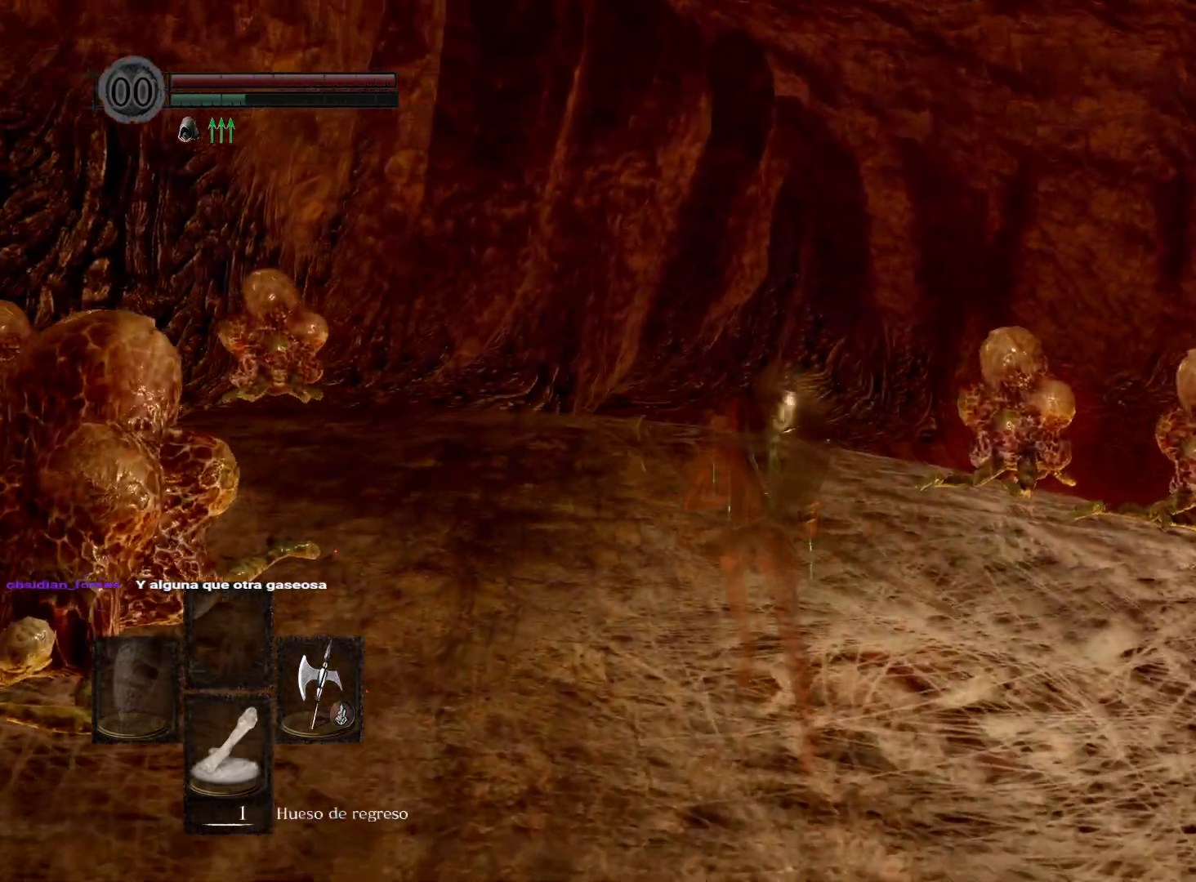
{"buttons": [], "left_stick": "up", "right_stick": "down", "events": [[317, "B", "up"], [500, "right_stick", "down"]]}
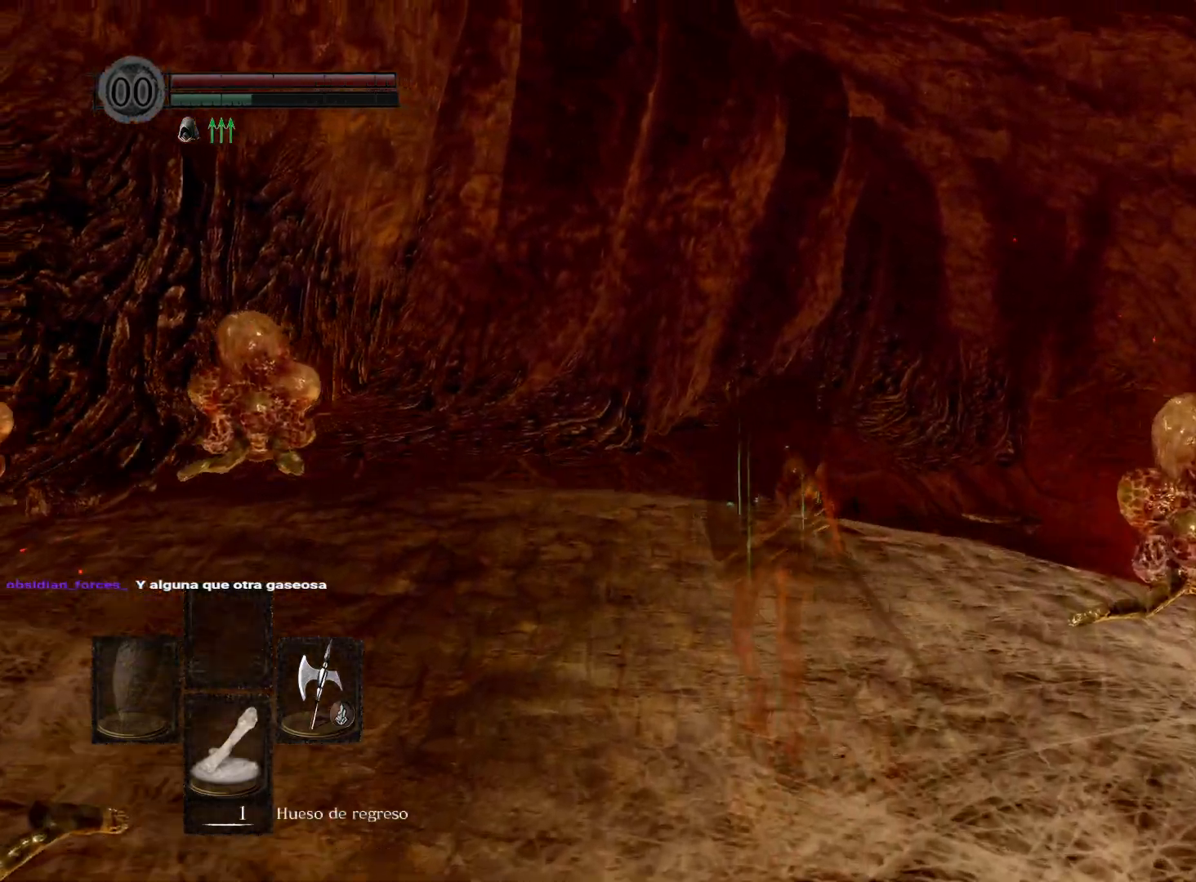
{"buttons": ["B"], "left_stick": "up", "right_stick": "center", "events": [[317, "right_stick", "center"], [467, "B", "down"]]}
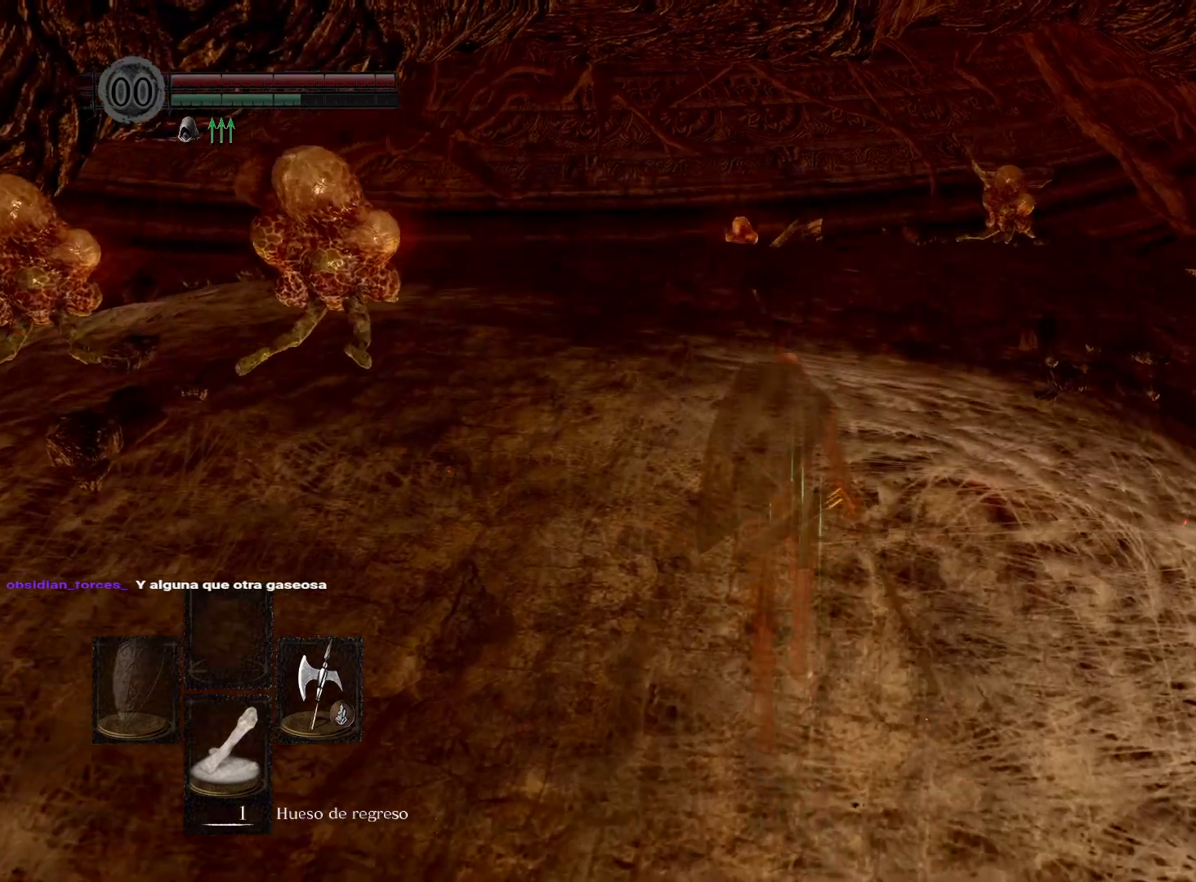
{"buttons": ["B"], "left_stick": "up", "right_stick": "center", "events": []}
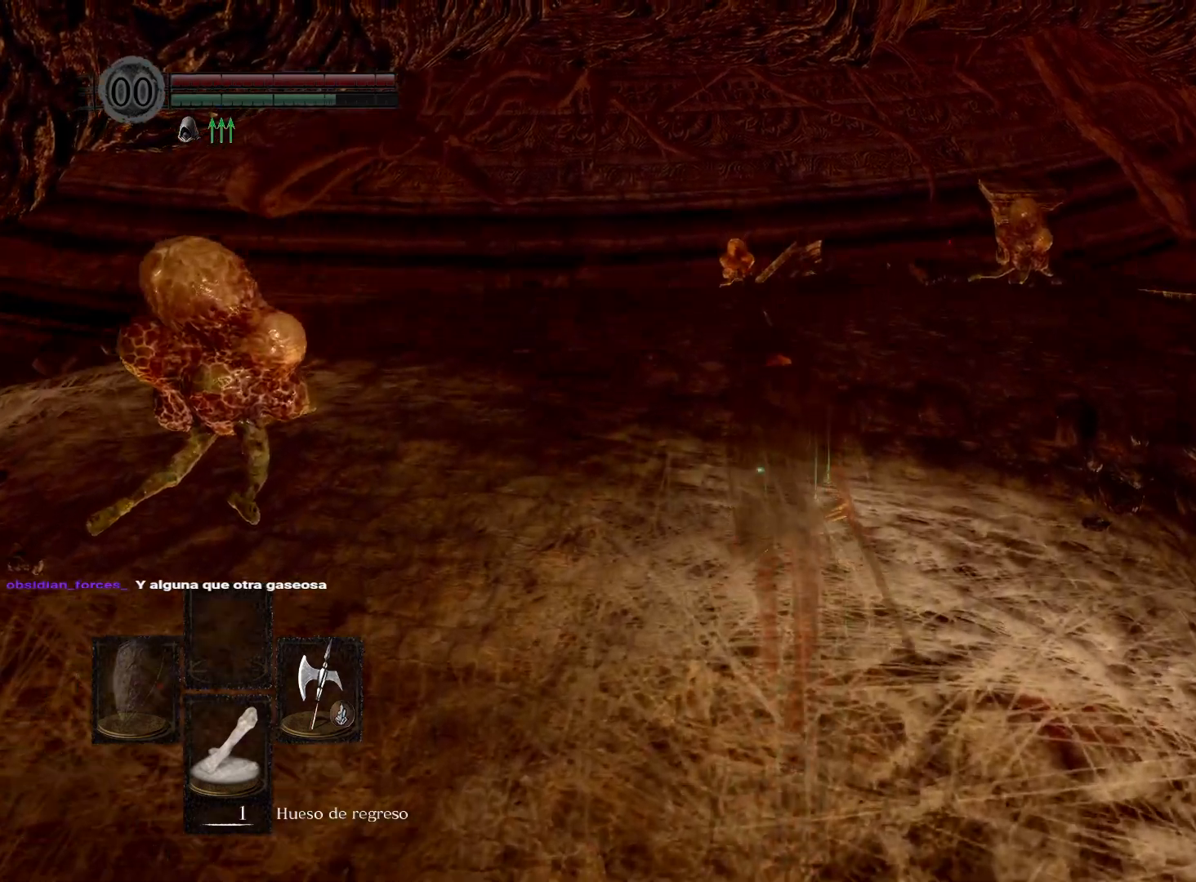
{"buttons": ["B"], "left_stick": "up", "right_stick": "center", "events": []}
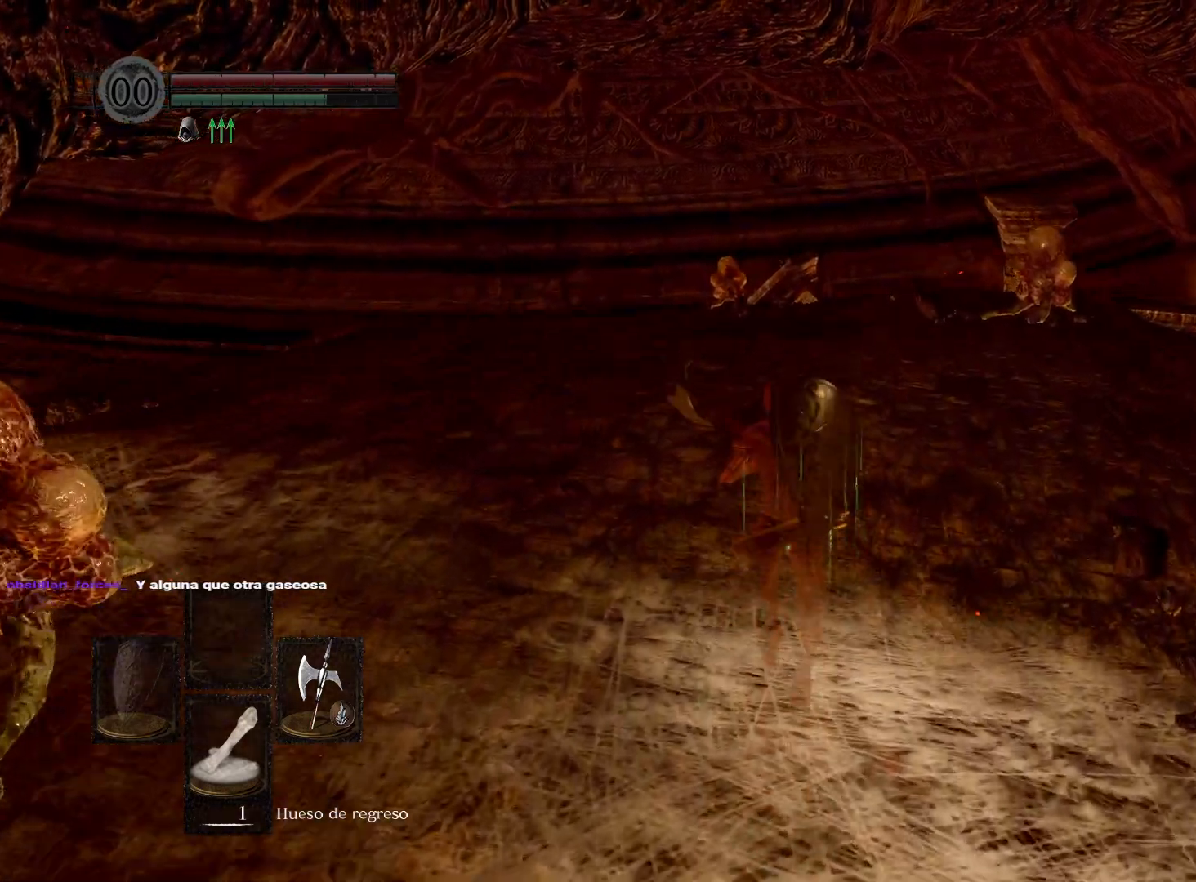
{"buttons": ["B"], "left_stick": "up", "right_stick": "center", "events": []}
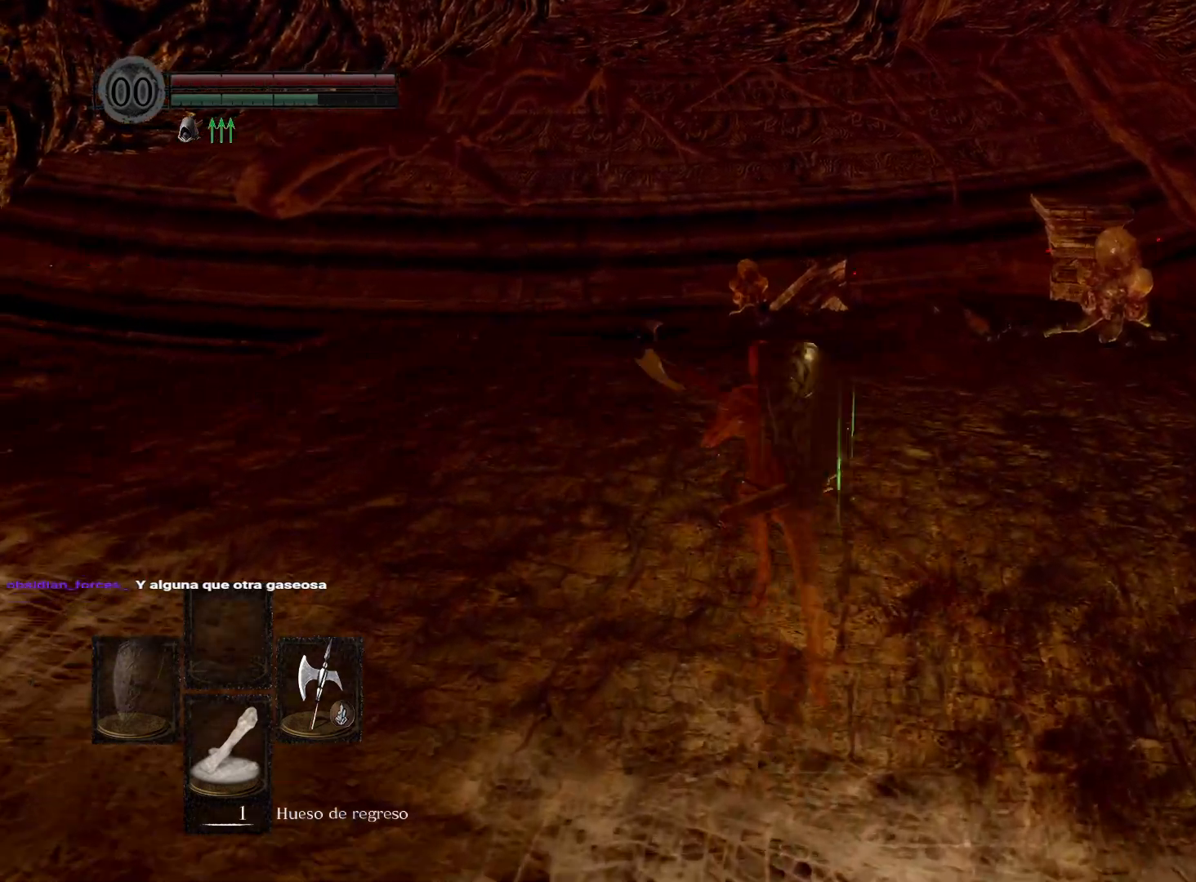
{"buttons": ["B"], "left_stick": "up", "right_stick": "center", "events": []}
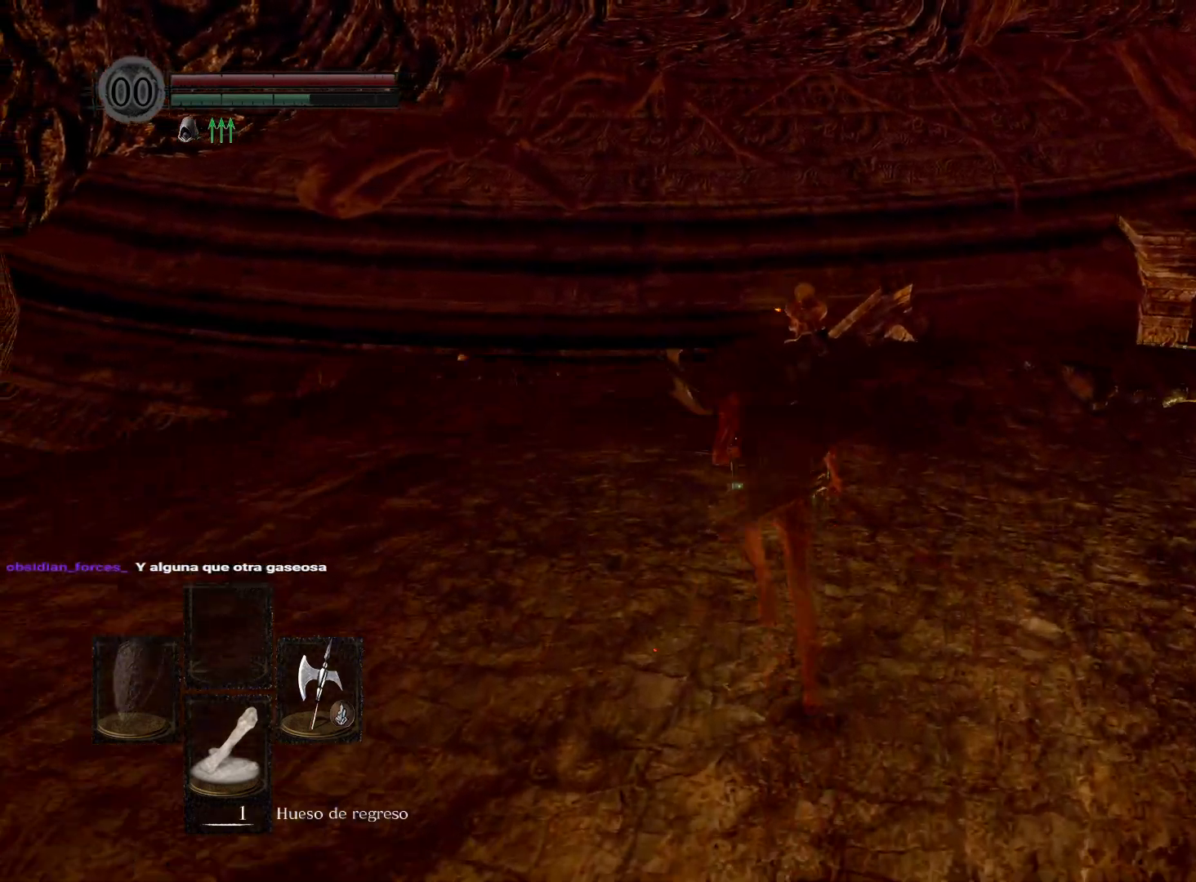
{"buttons": ["B"], "left_stick": "up", "right_stick": "center", "events": []}
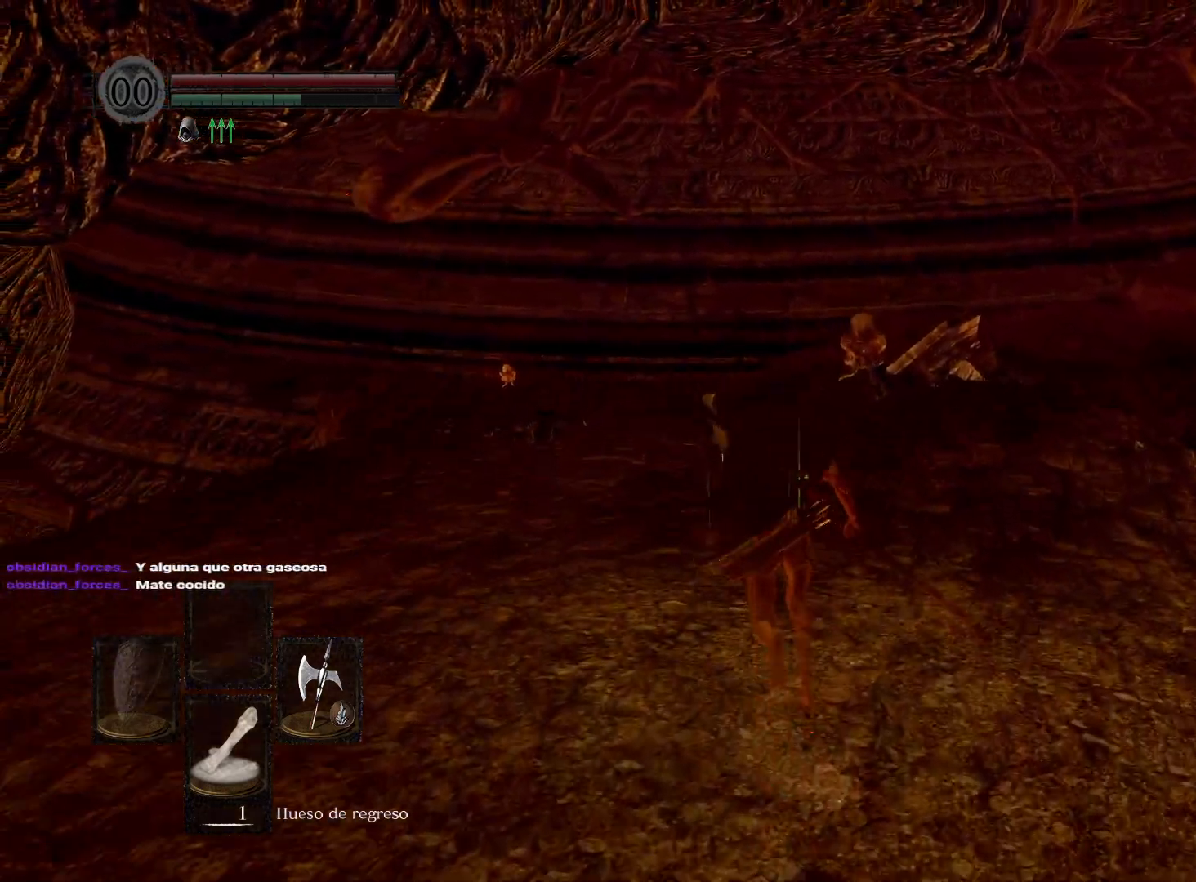
{"buttons": ["B"], "left_stick": "up", "right_stick": "center", "events": []}
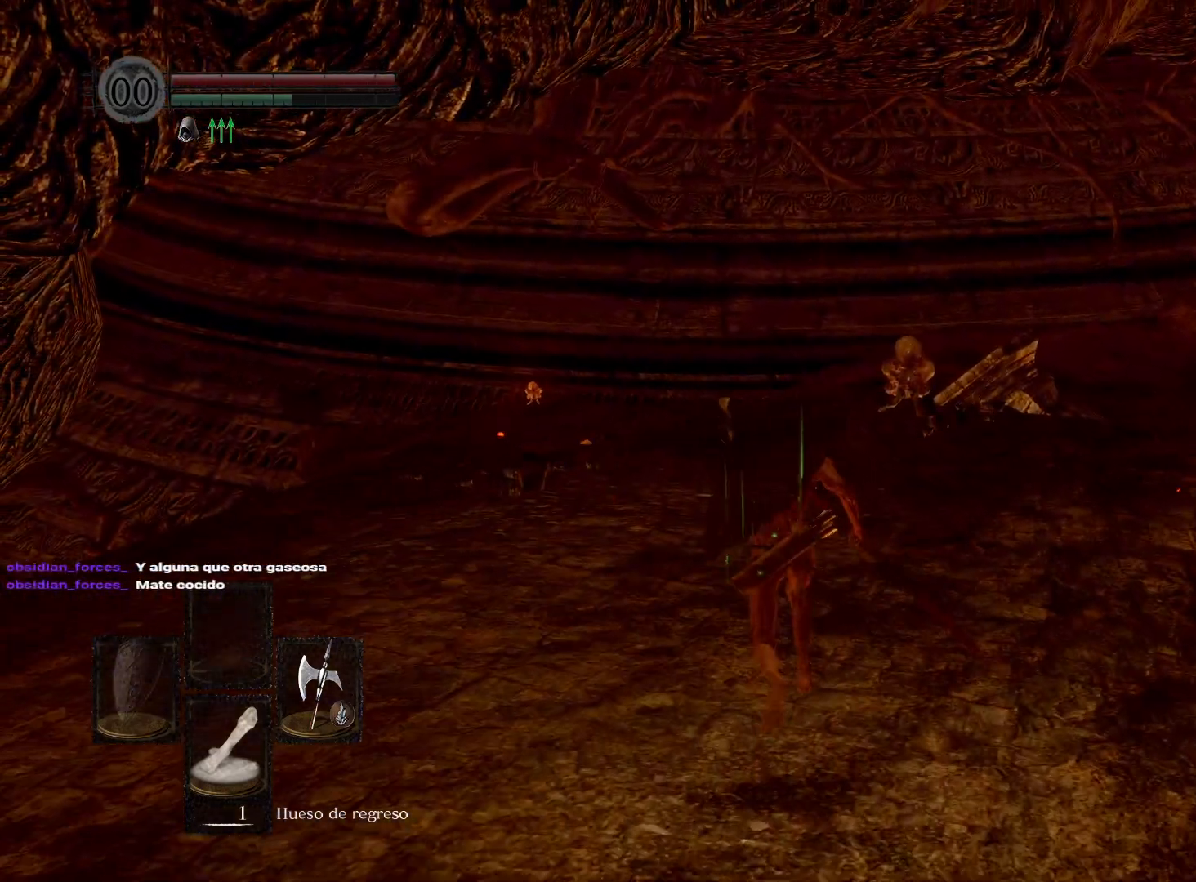
{"buttons": ["B"], "left_stick": "up", "right_stick": "center", "events": []}
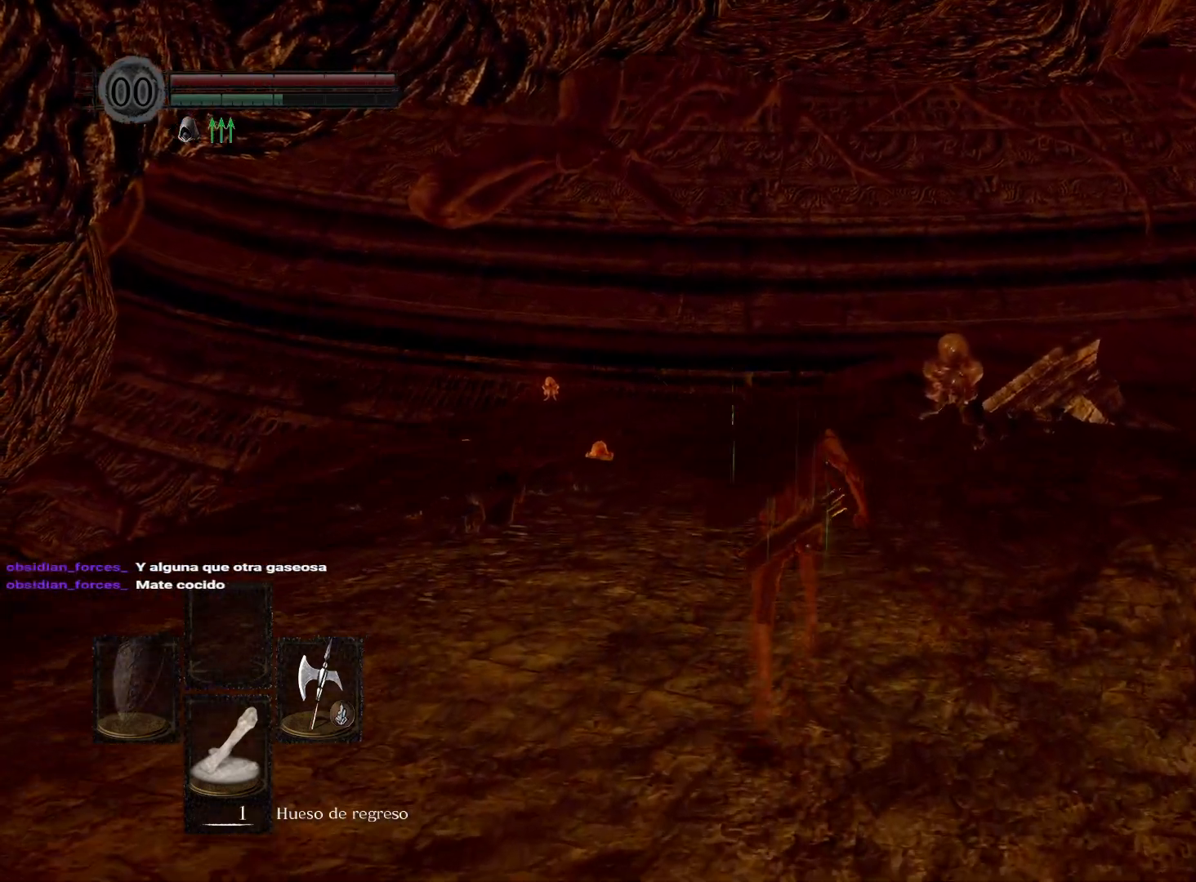
{"buttons": ["B"], "left_stick": "up", "right_stick": "center", "events": []}
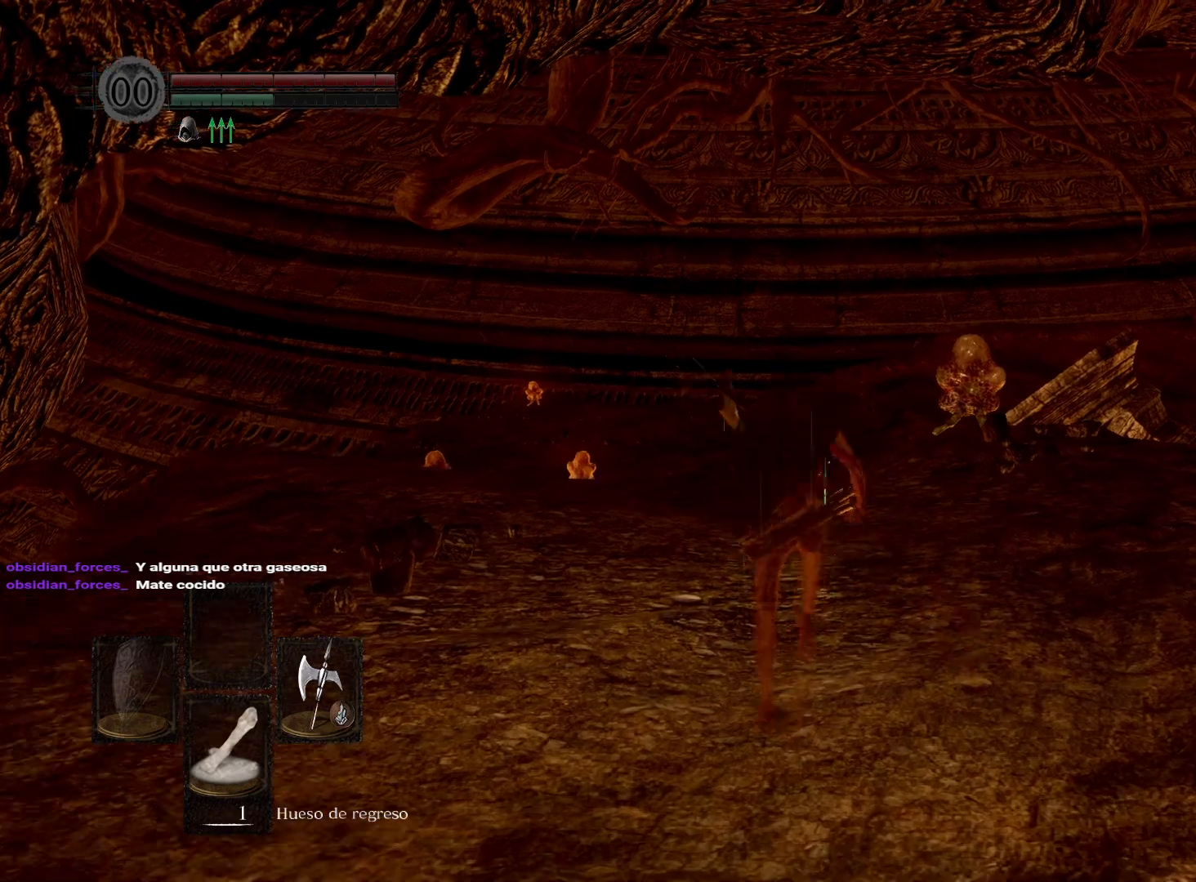
{"buttons": ["B"], "left_stick": "up", "right_stick": "center", "events": []}
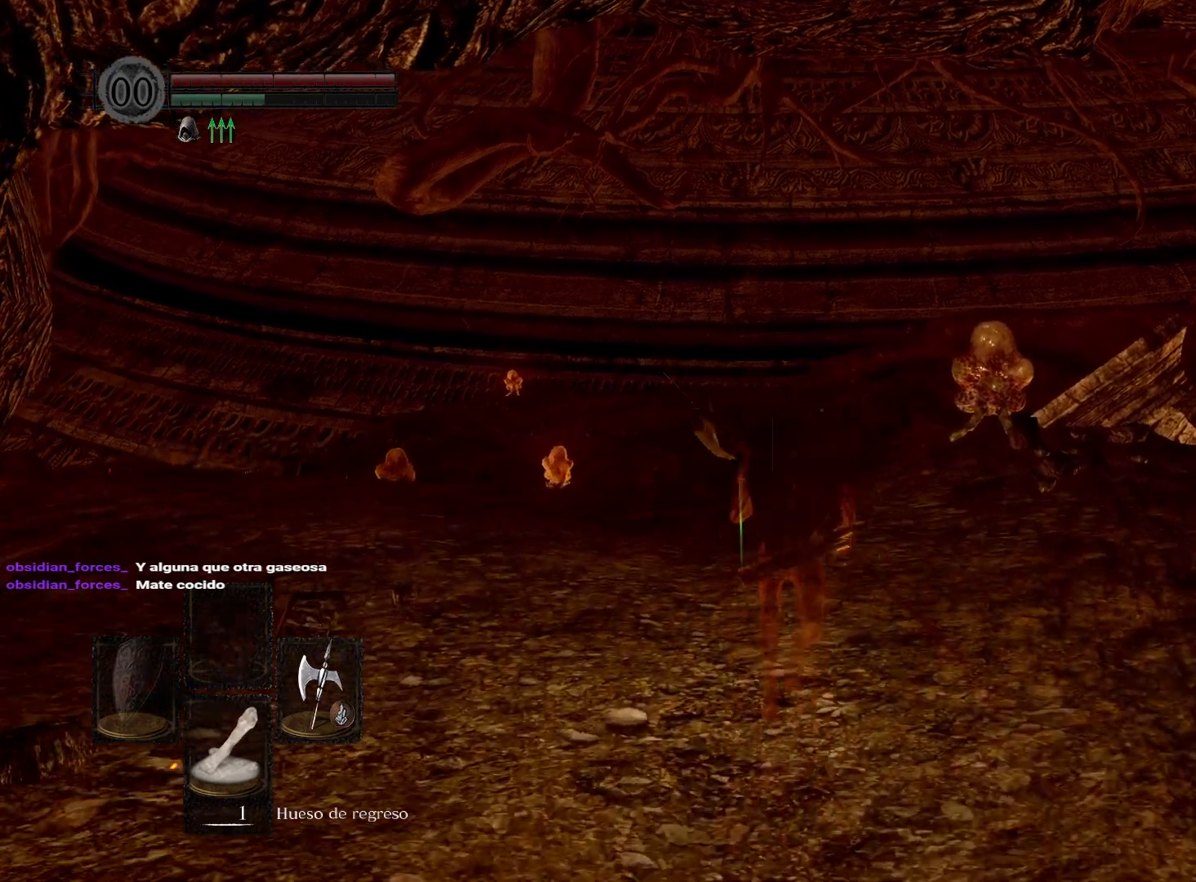
{"buttons": ["B"], "left_stick": "up", "right_stick": "center", "events": []}
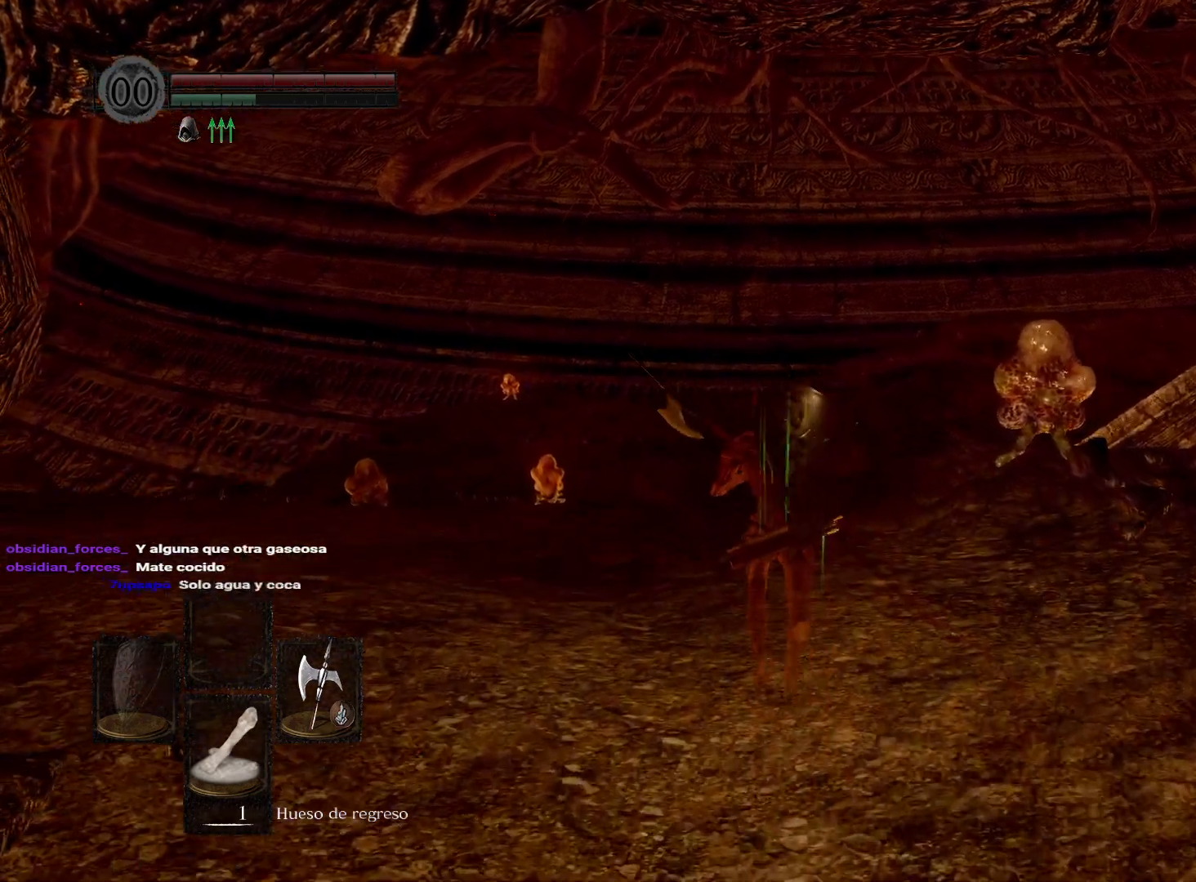
{"buttons": ["B"], "left_stick": "up", "right_stick": "center", "events": []}
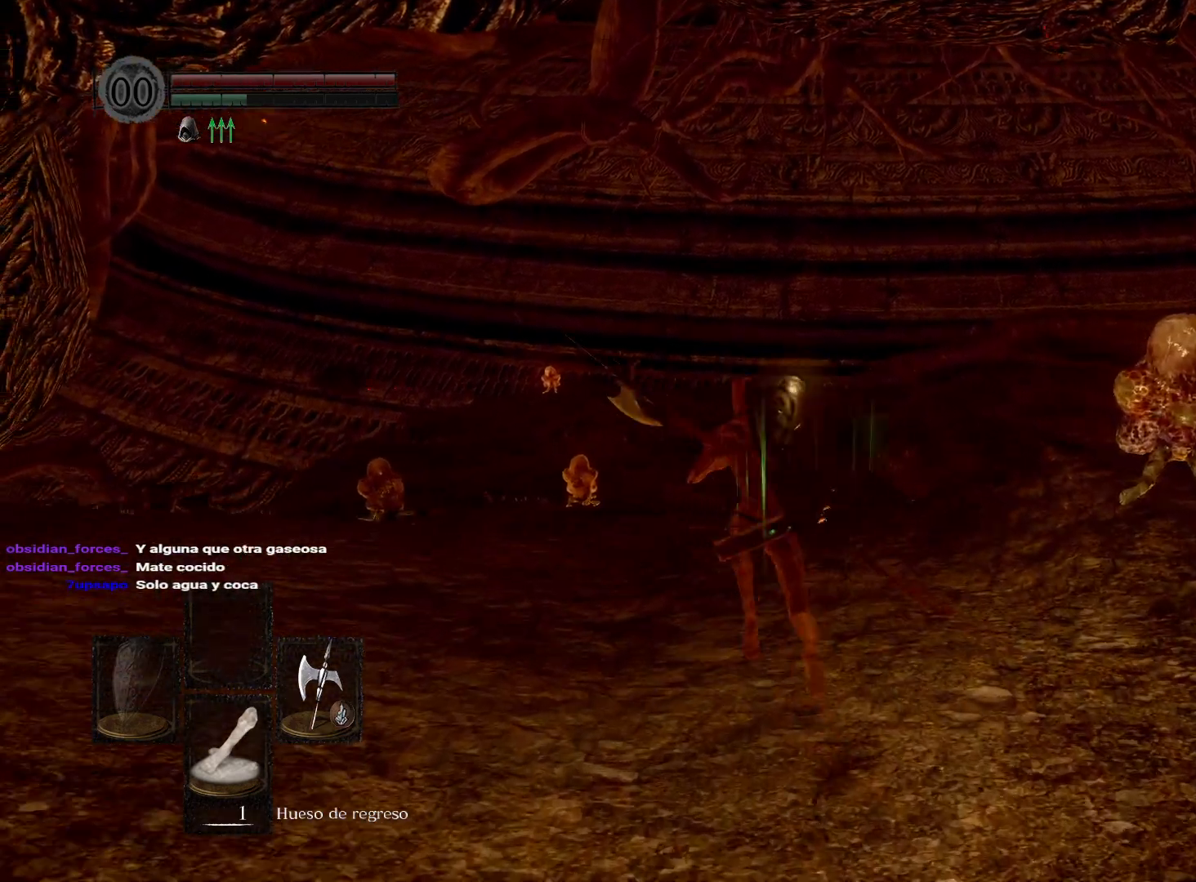
{"buttons": ["B"], "left_stick": "up", "right_stick": "center", "events": []}
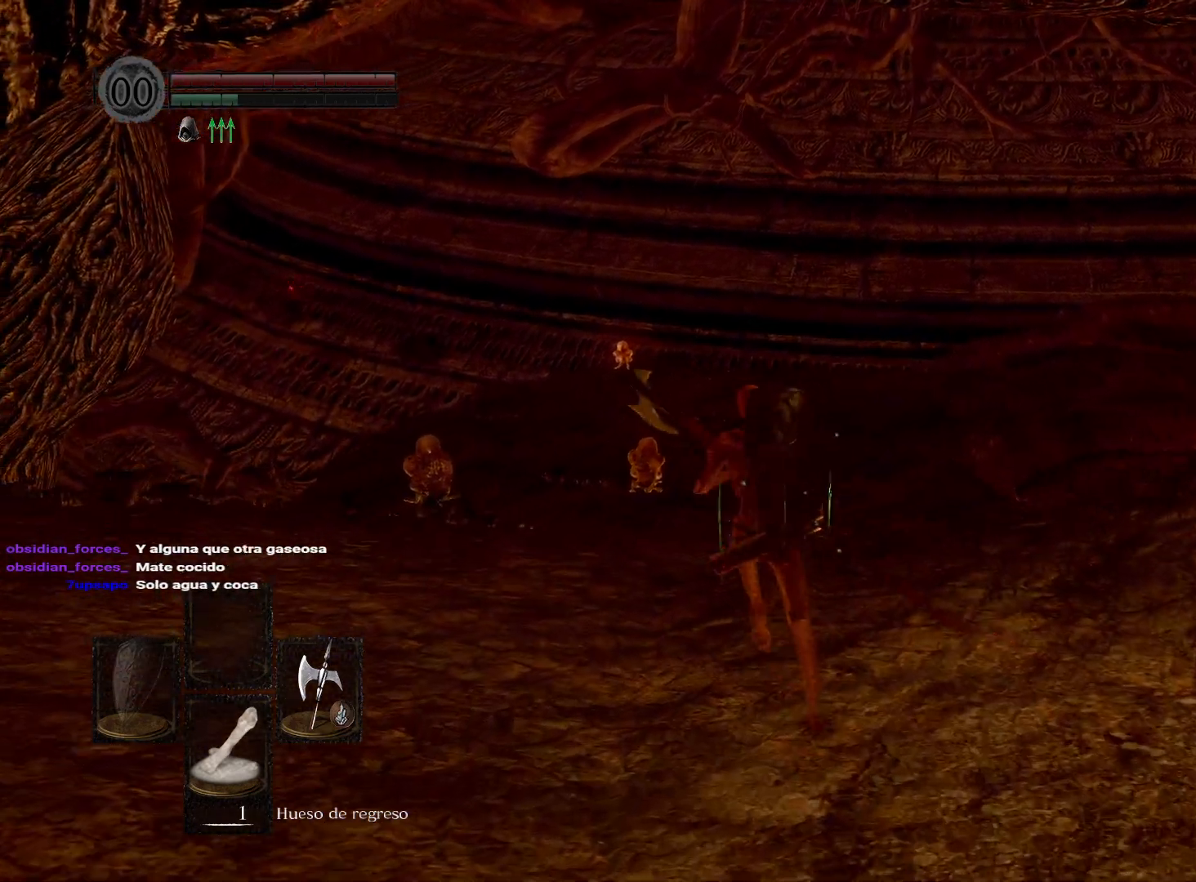
{"buttons": ["B"], "left_stick": "up", "right_stick": "center", "events": []}
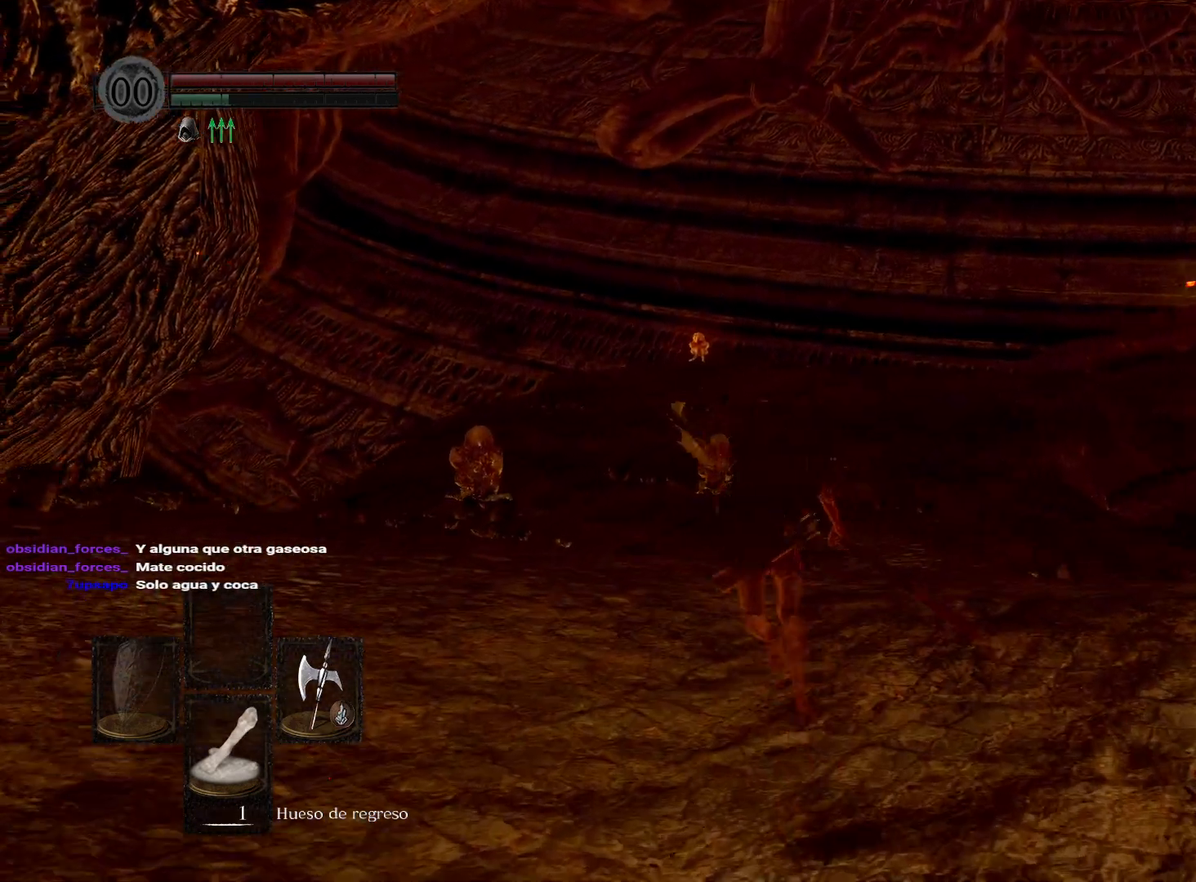
{"buttons": ["B"], "left_stick": "up", "right_stick": "center", "events": []}
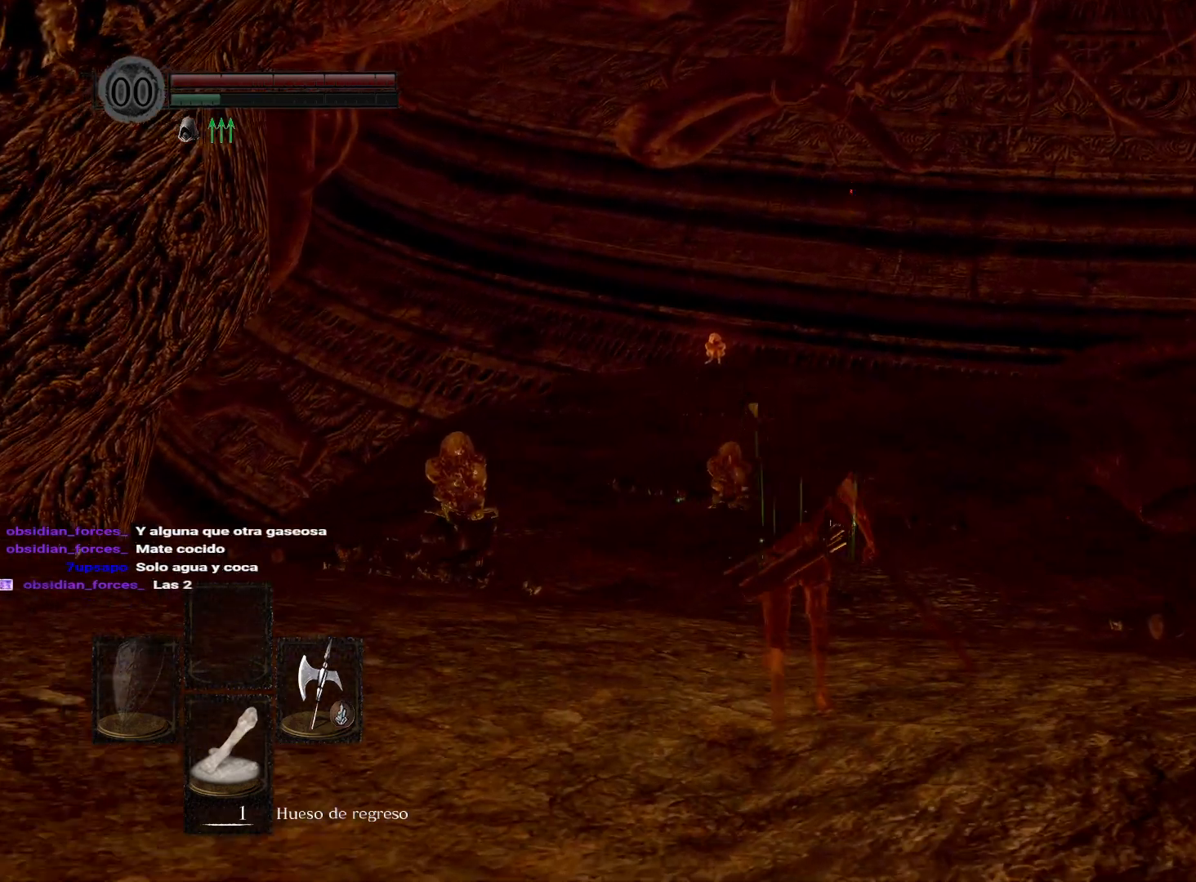
{"buttons": ["B"], "left_stick": "up", "right_stick": "center", "events": []}
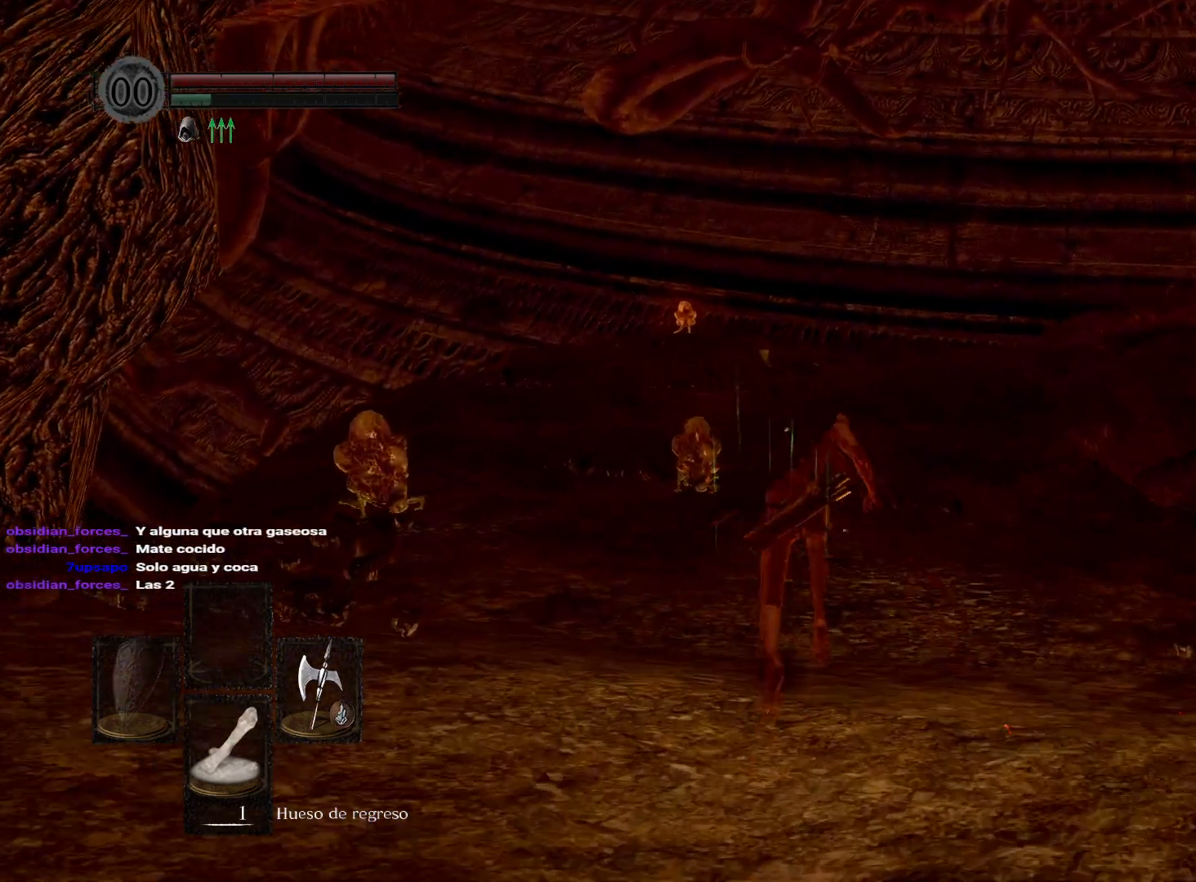
{"buttons": ["B"], "left_stick": "up", "right_stick": "center", "events": []}
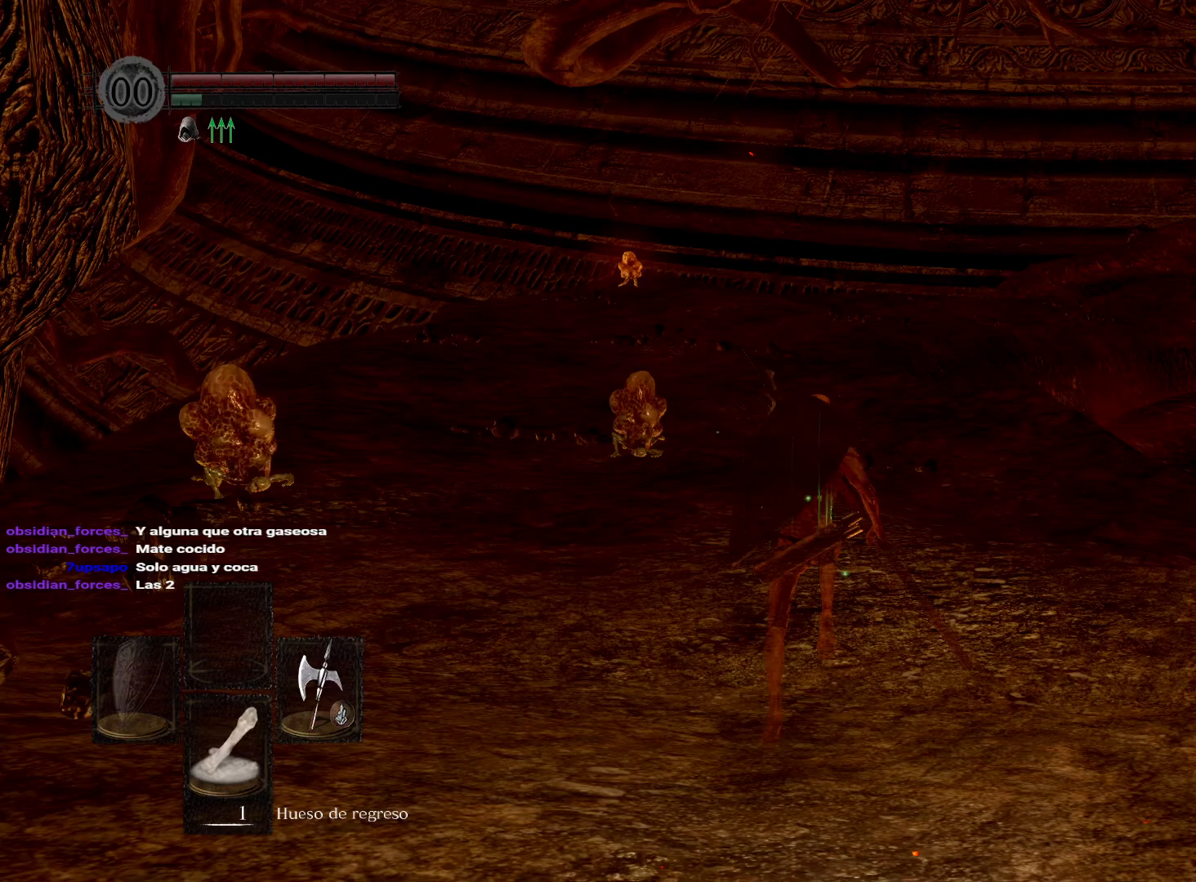
{"buttons": ["B"], "left_stick": "up", "right_stick": "center", "events": []}
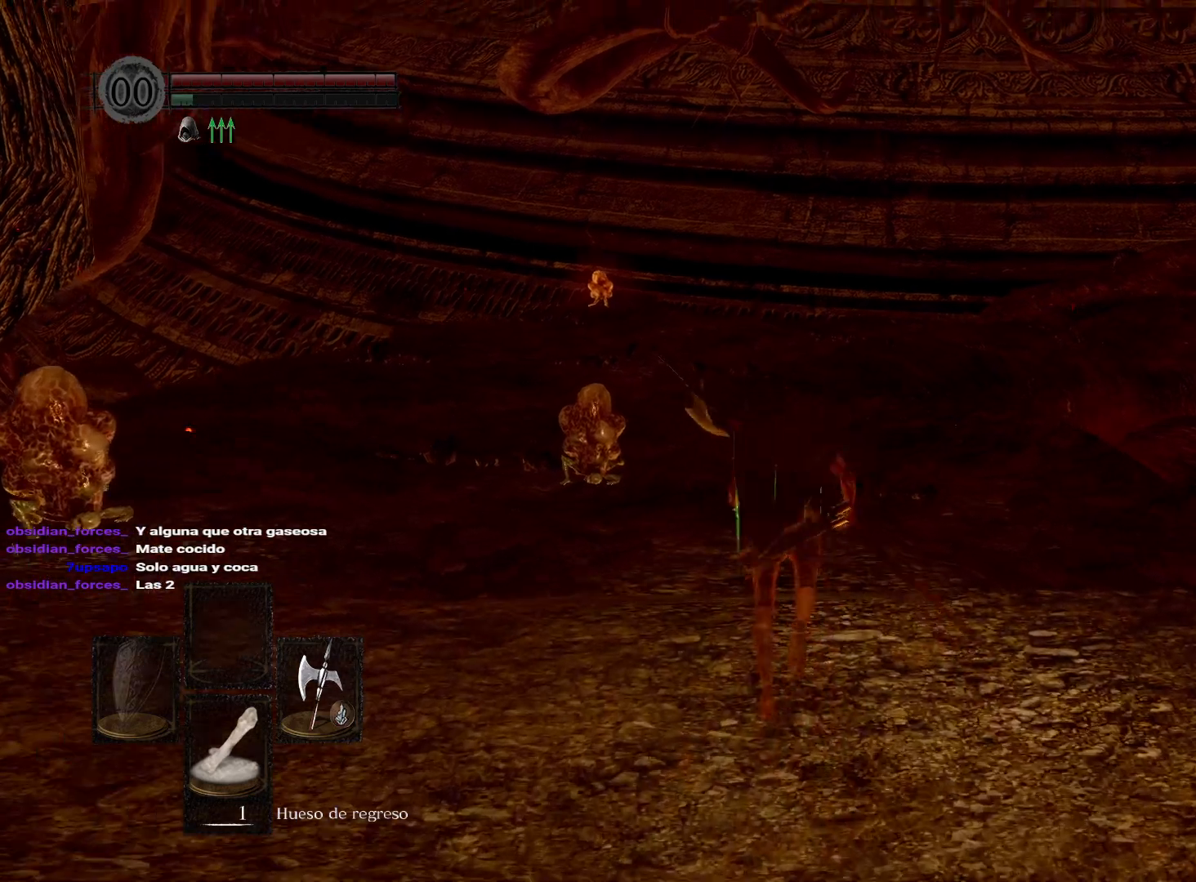
{"buttons": ["B"], "left_stick": "up", "right_stick": "center", "events": []}
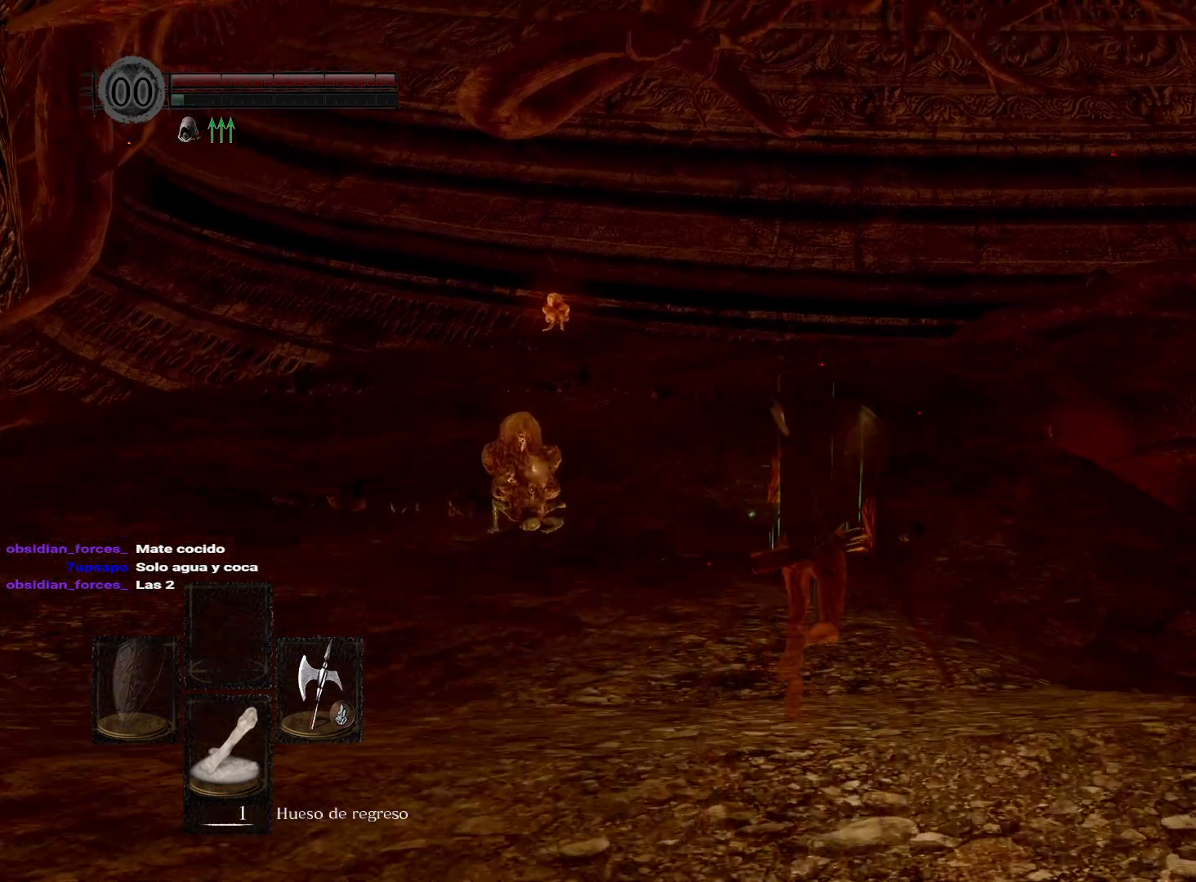
{"buttons": [], "left_stick": "up", "right_stick": "center", "events": [[217, "B", "up"]]}
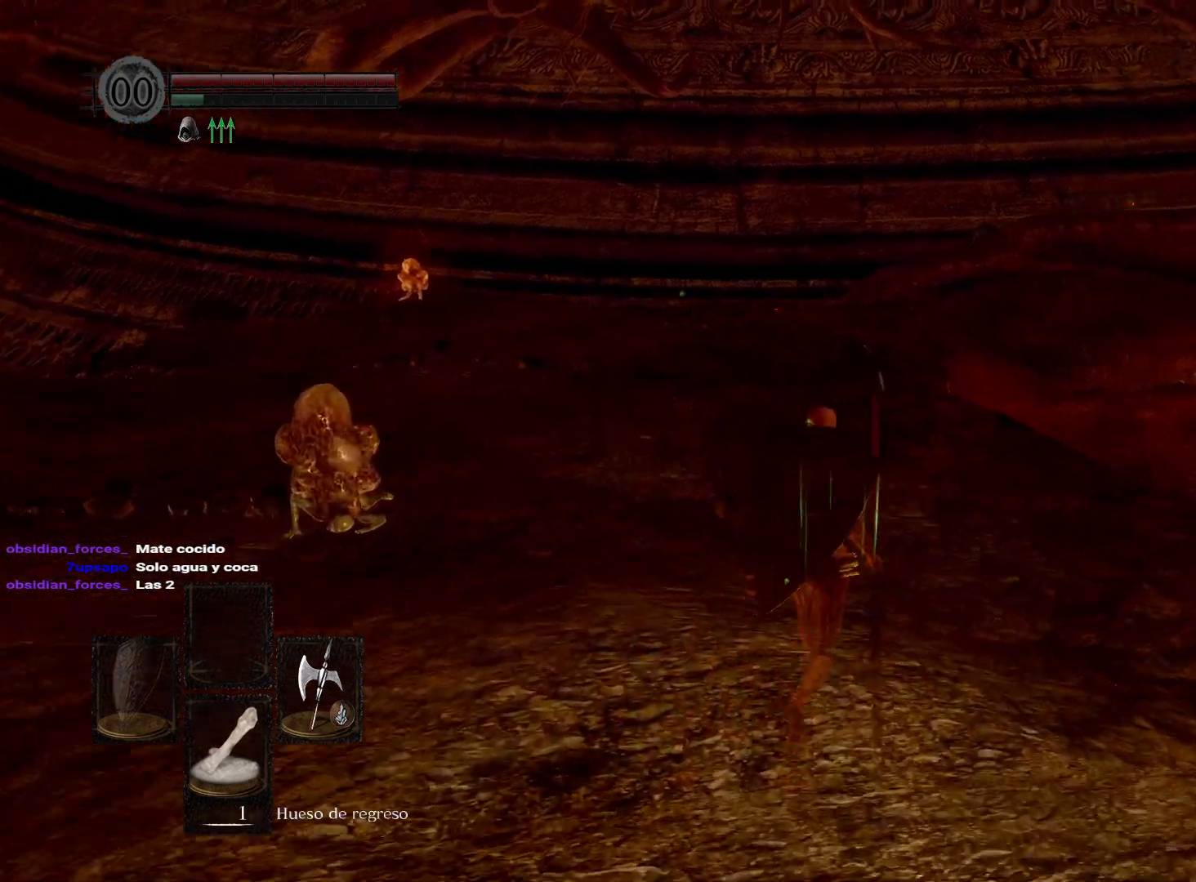
{"buttons": [], "left_stick": "up", "right_stick": "down-left", "events": [[50, "right_stick", "down-right"], [383, "right_stick", "down-left"]]}
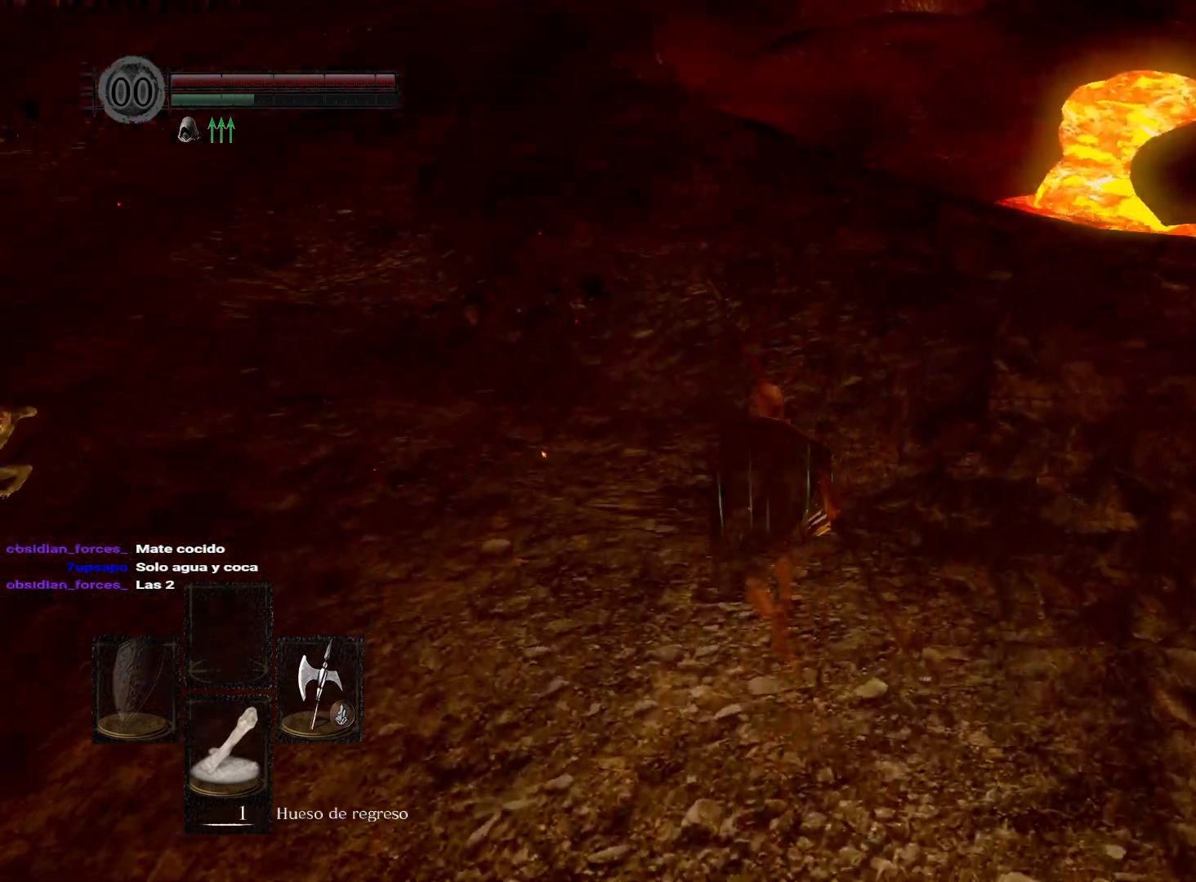
{"buttons": ["B"], "left_stick": "up", "right_stick": "center", "events": [[17, "right_stick", "center"], [200, "B", "down"]]}
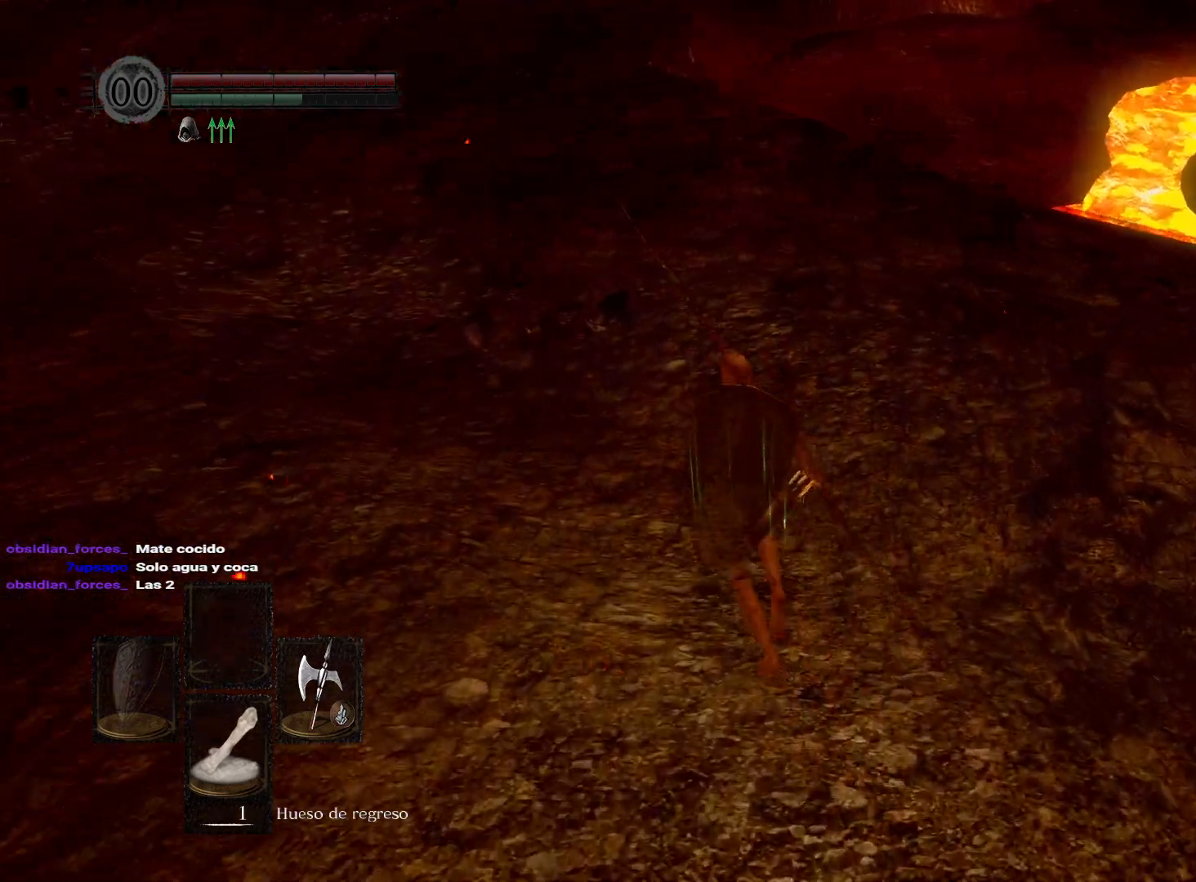
{"buttons": ["B"], "left_stick": "up", "right_stick": "center", "events": []}